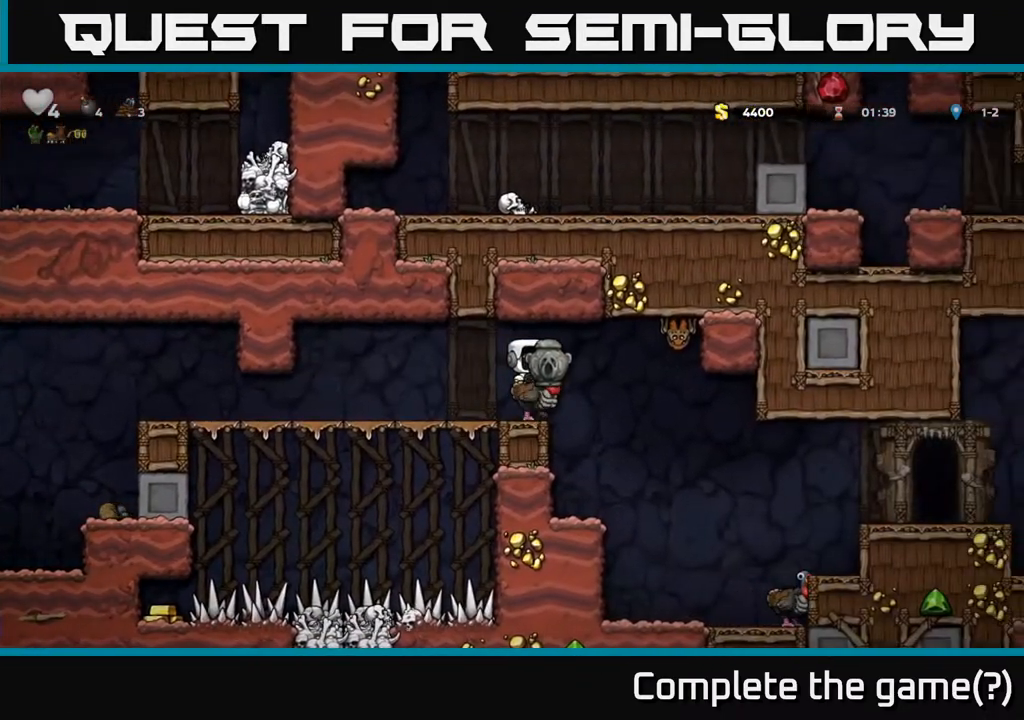
Gameplay with a controller (Xbox layout); each line is a JSON object with the inputs held at the frame after it (dt_ms = milliseconds from this image to that frame). "events" lists button and stick changes between this image and that frame as [ms after this image, input, new state], when the widget could be followed in between. Not read: left_stick.
{"dt_ms": 500, "buttons": [], "right_stick": "center", "events": []}
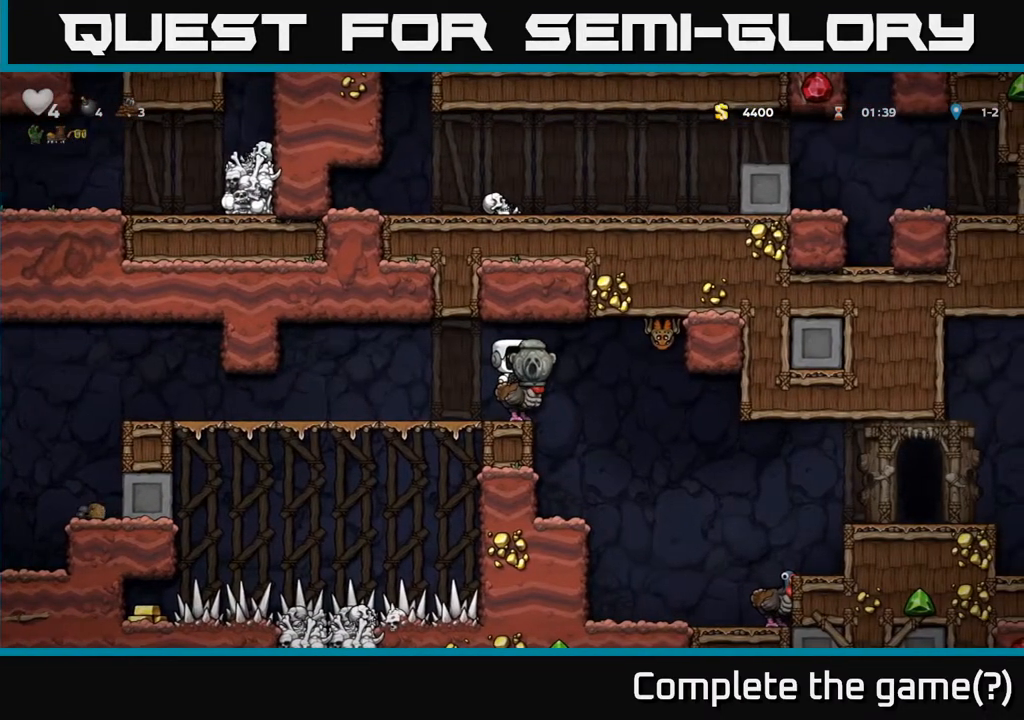
{"dt_ms": 500, "buttons": [], "right_stick": "center", "events": []}
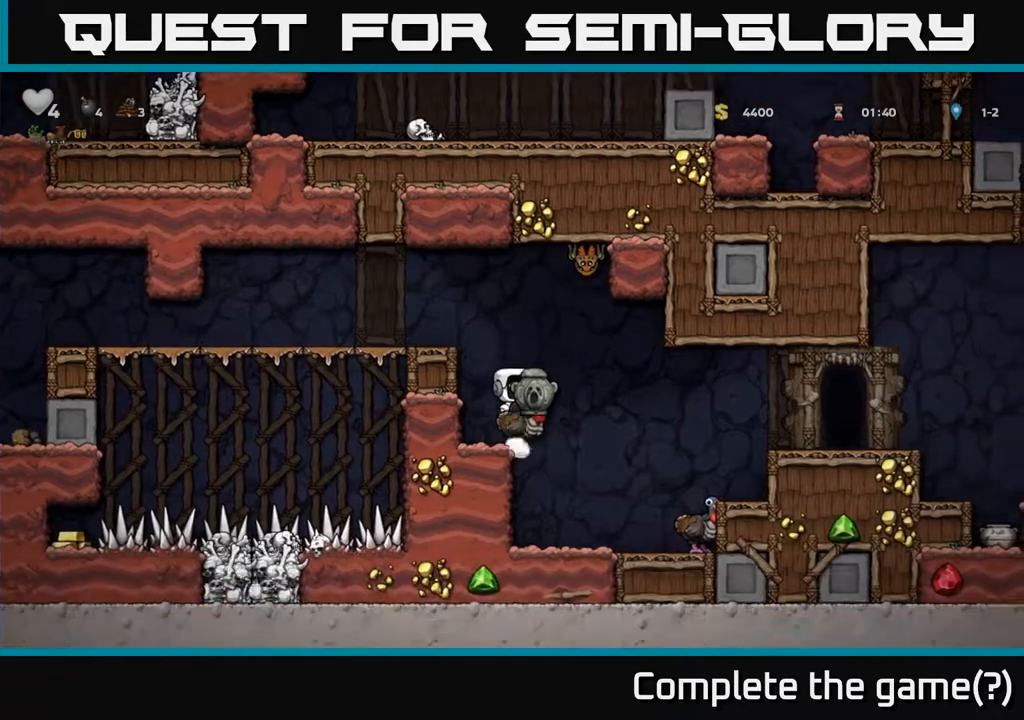
{"dt_ms": 500, "buttons": [], "right_stick": "center", "events": []}
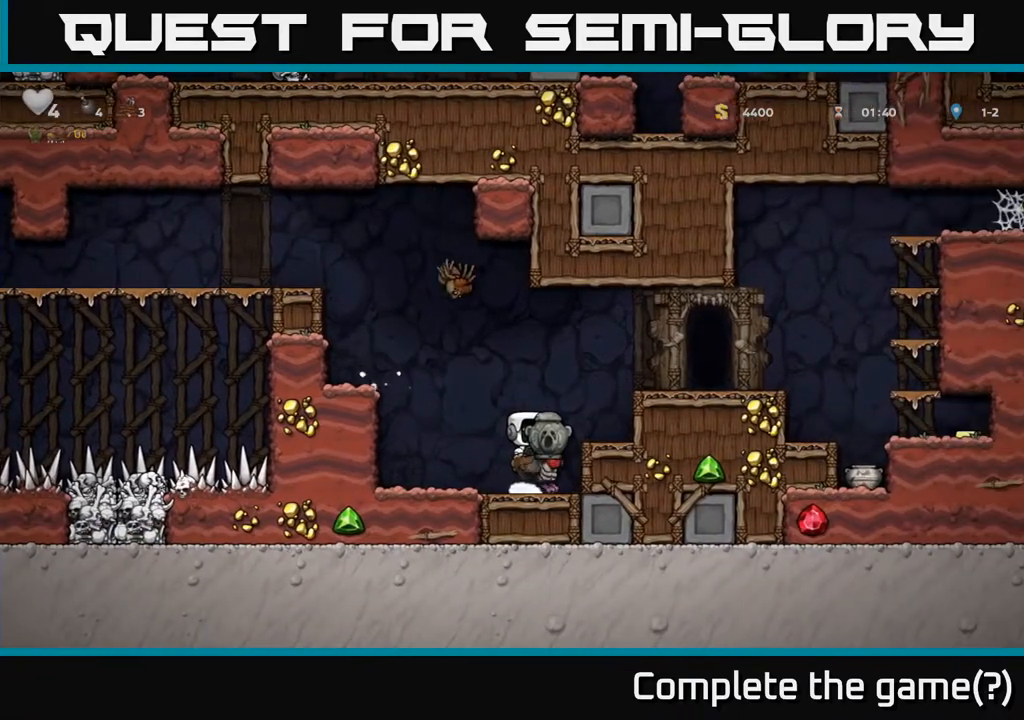
{"dt_ms": 500, "buttons": [], "right_stick": "center", "events": [[50, "A", "down"], [183, "A", "up"]]}
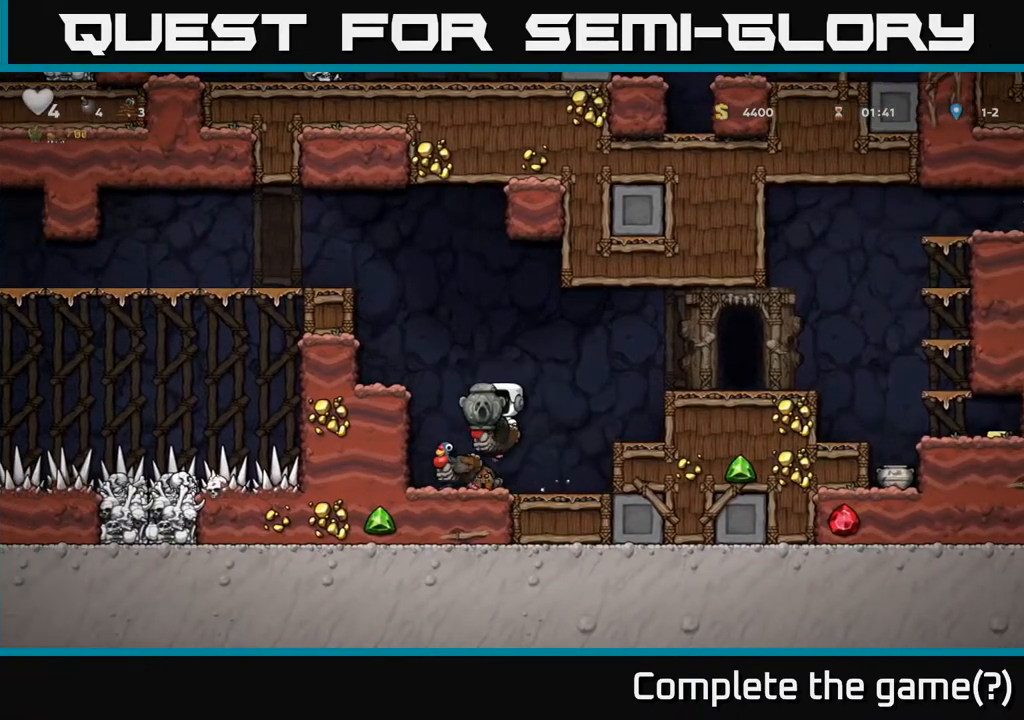
{"dt_ms": 1000, "buttons": [], "right_stick": "center"}
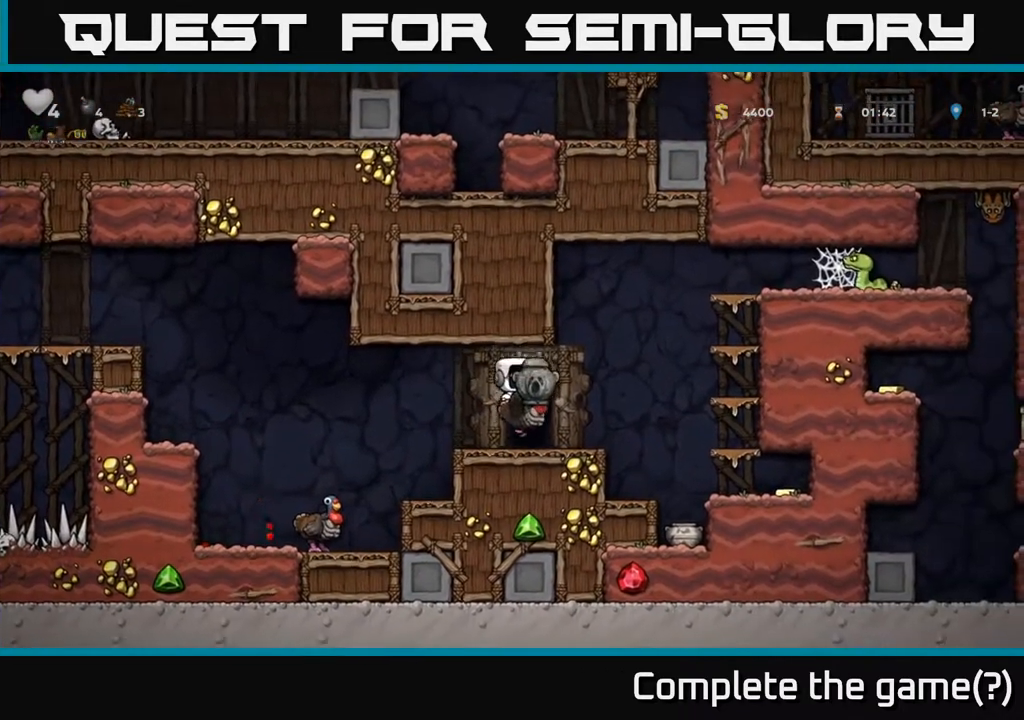
{"dt_ms": 500, "buttons": ["A"], "right_stick": "center", "events": [[467, "A", "down"]]}
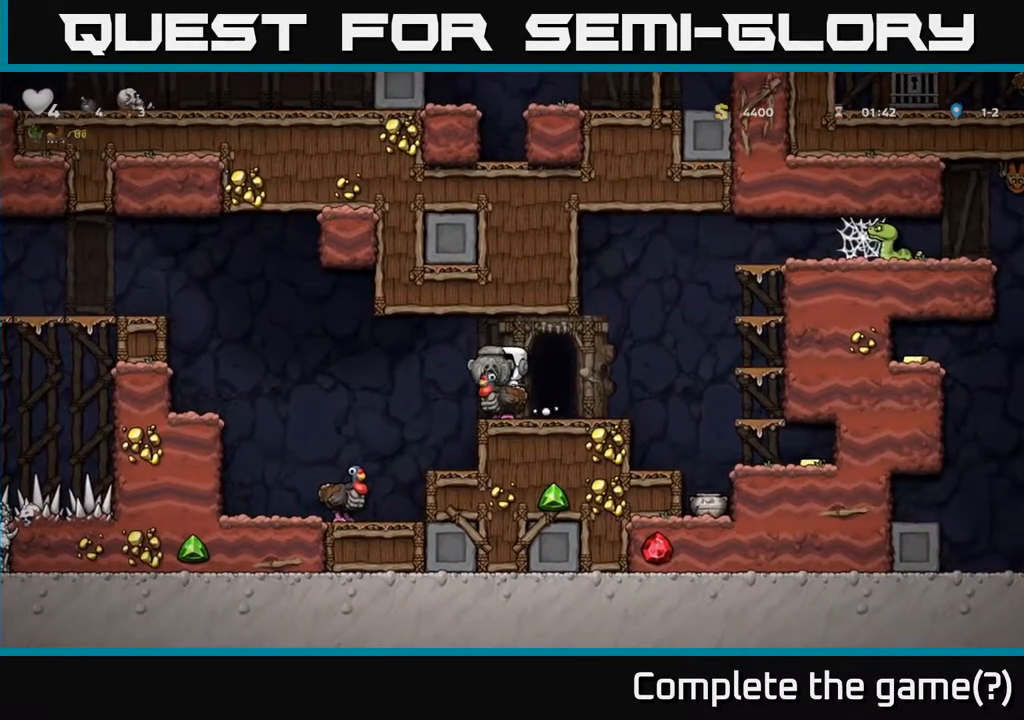
{"dt_ms": 500, "buttons": [], "right_stick": "center", "events": [[67, "A", "up"], [300, "X", "down"], [383, "X", "up"]]}
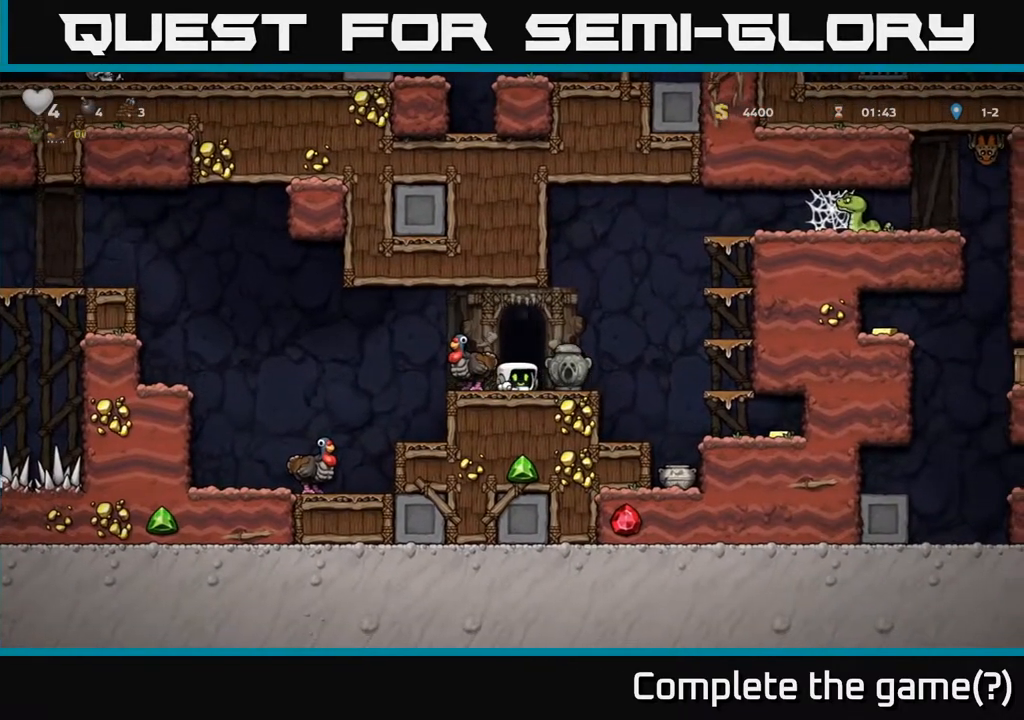
{"dt_ms": 500, "buttons": [], "right_stick": "center"}
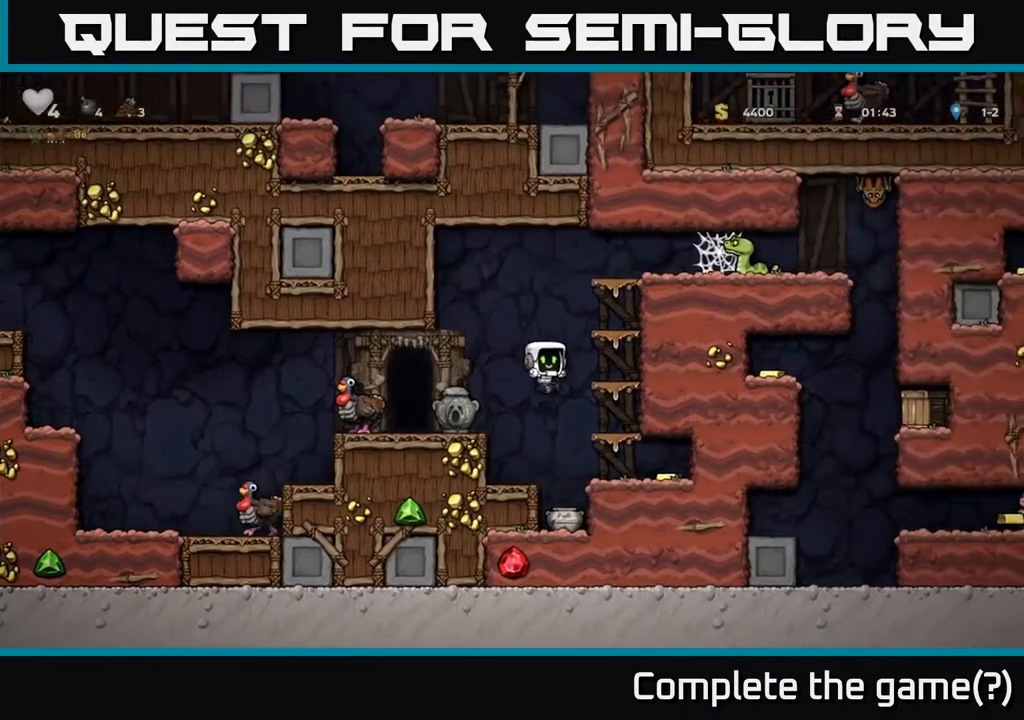
{"dt_ms": 500, "buttons": [], "right_stick": "center", "events": []}
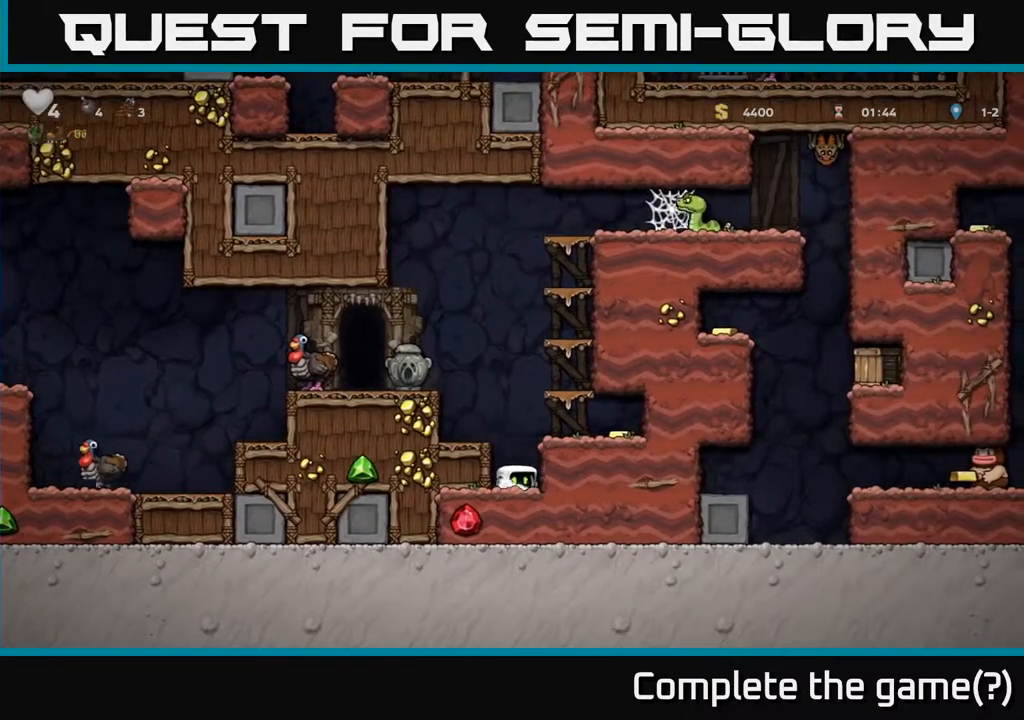
{"dt_ms": 500, "buttons": [], "right_stick": "center", "events": [[17, "X", "down"], [150, "X", "up"], [183, "A", "down"], [317, "A", "up"], [383, "X", "down"], [450, "X", "up"]]}
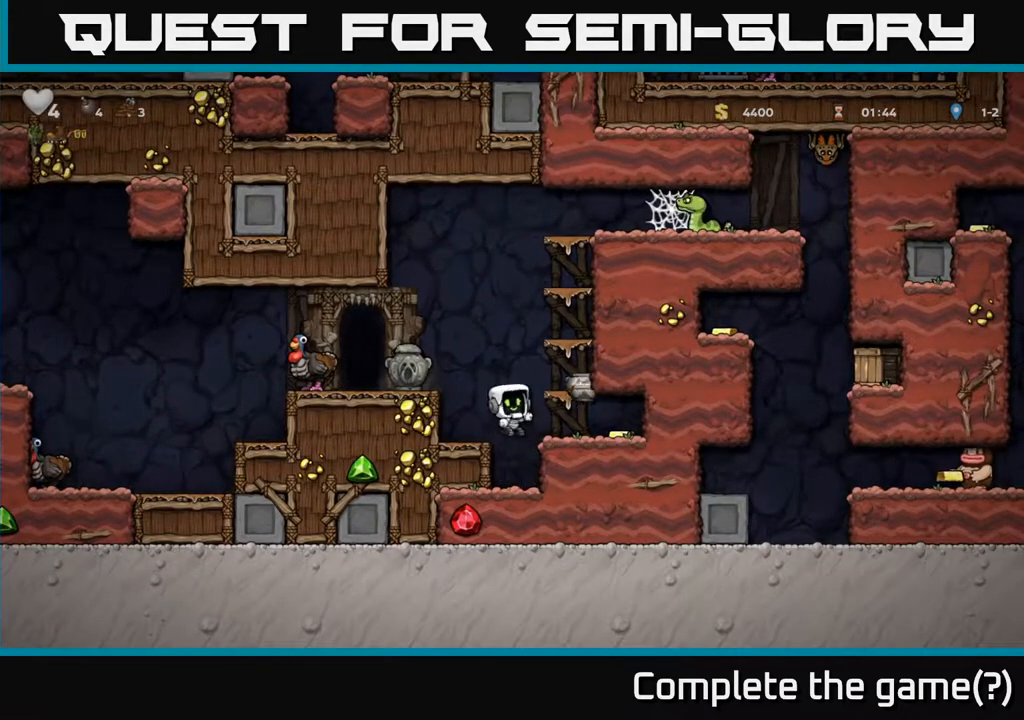
{"dt_ms": 500, "buttons": [], "right_stick": "center", "events": [[300, "A", "down"], [400, "A", "up"]]}
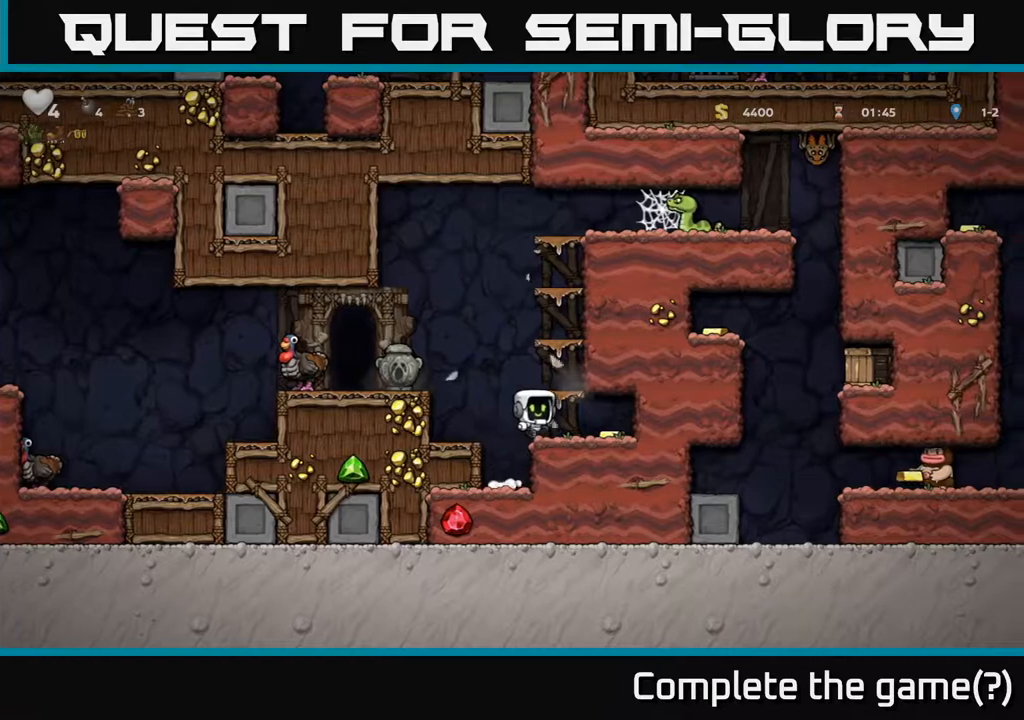
{"dt_ms": 500, "buttons": ["A"], "right_stick": "center", "events": [[417, "A", "down"]]}
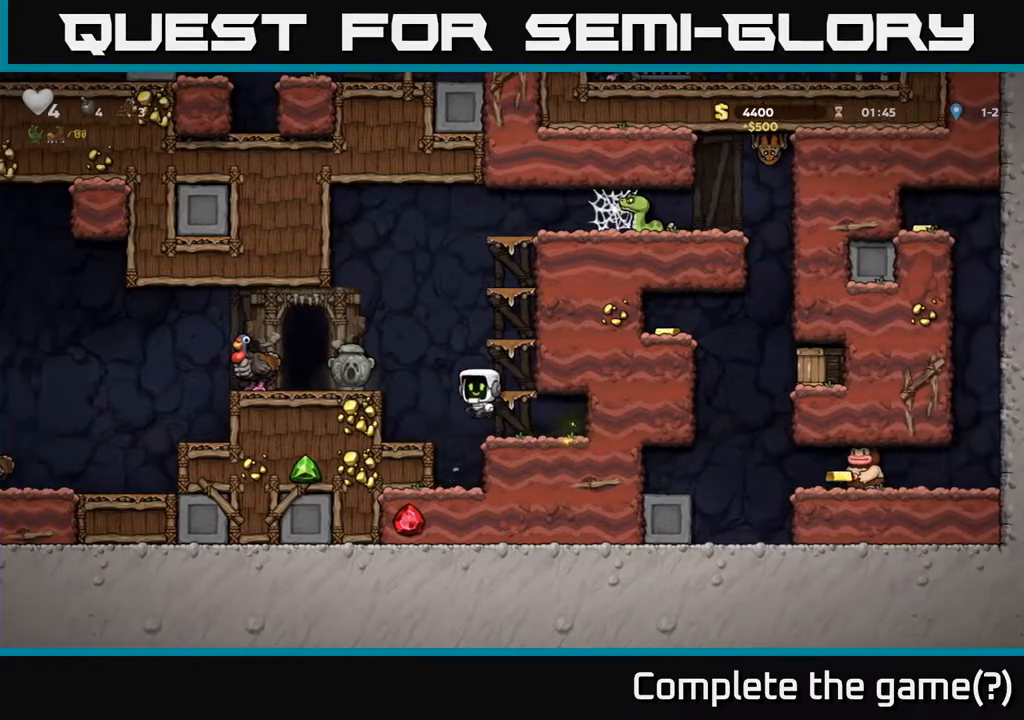
{"dt_ms": 500, "buttons": ["A"], "right_stick": "center", "events": [[200, "A", "up"], [417, "A", "down"]]}
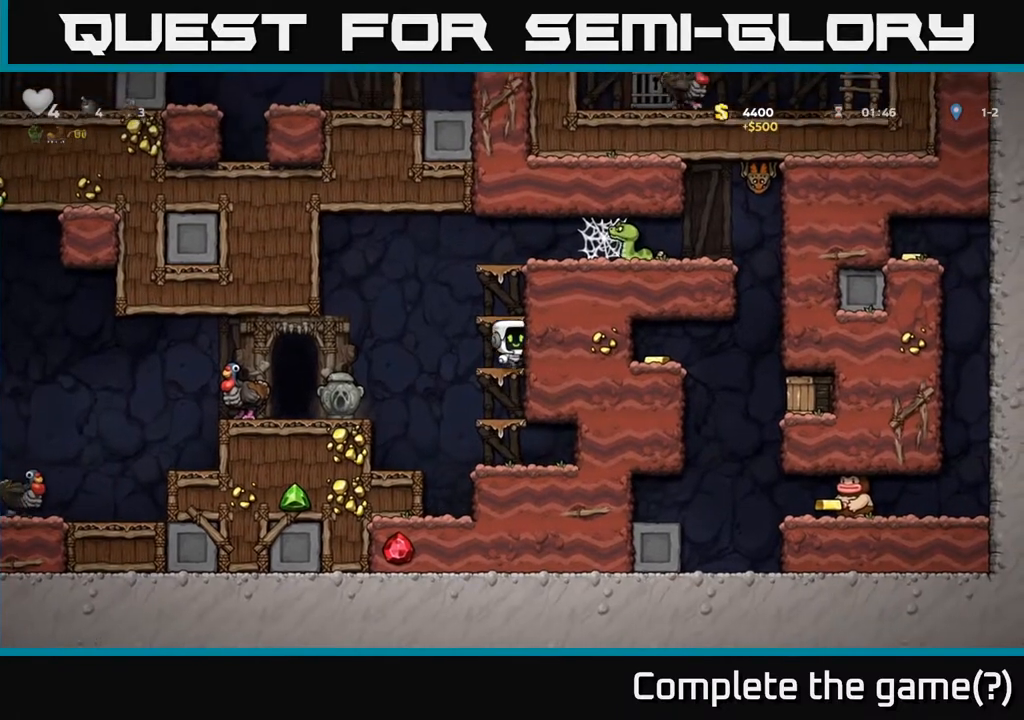
{"dt_ms": 500, "buttons": ["A"], "right_stick": "center", "events": [[100, "A", "up"], [467, "A", "down"]]}
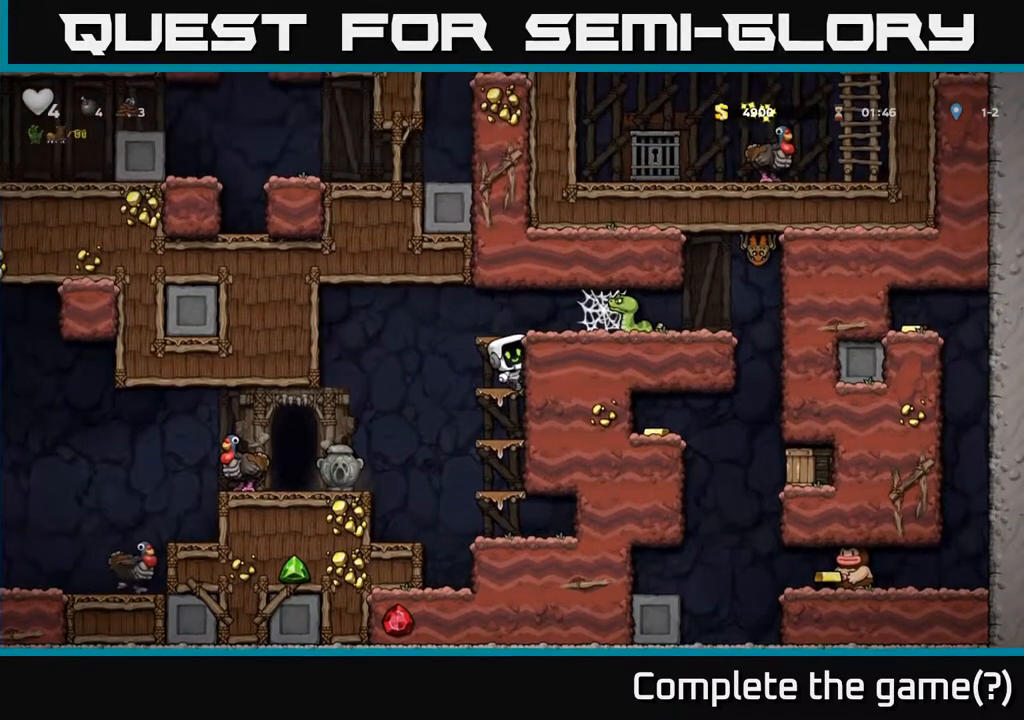
{"dt_ms": 500, "buttons": ["A"], "right_stick": "center", "events": [[50, "X", "down"], [183, "X", "up"], [267, "A", "up"], [417, "A", "down"]]}
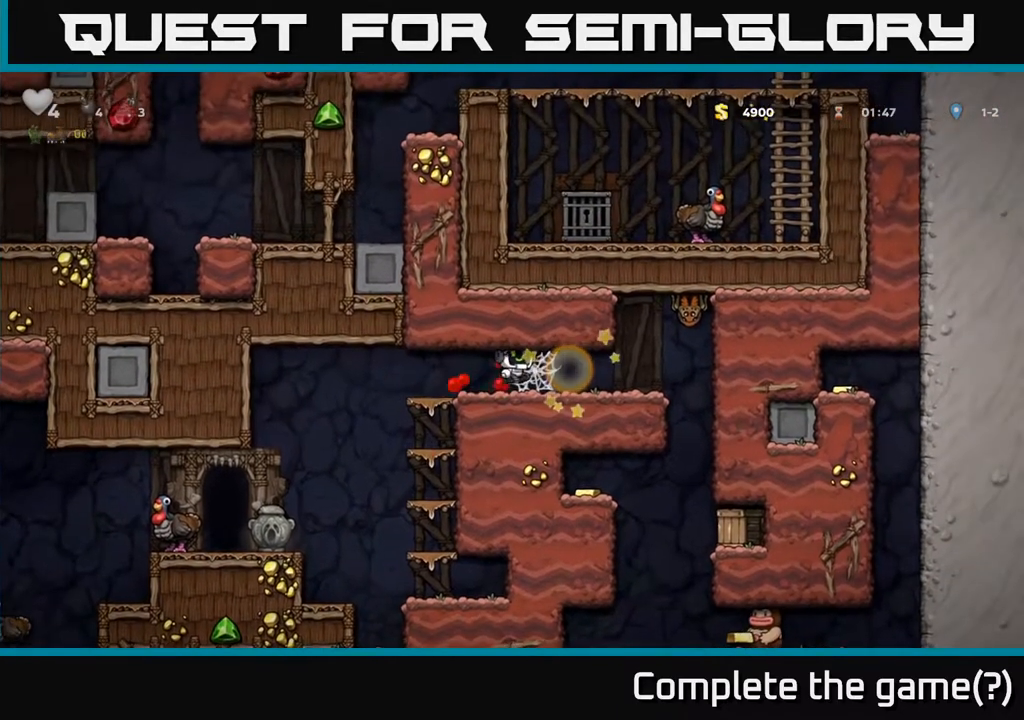
{"dt_ms": 1000, "buttons": [], "right_stick": "center"}
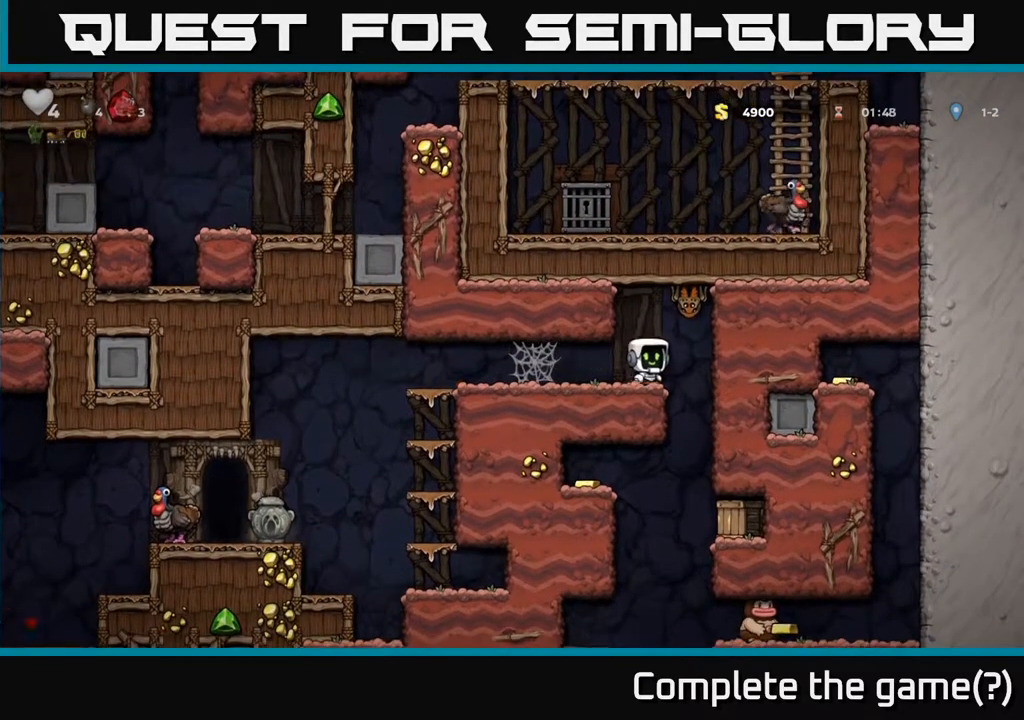
{"dt_ms": 500, "buttons": [], "right_stick": "center", "events": [[183, "X", "down"], [317, "A", "down"], [350, "X", "up"], [400, "A", "up"]]}
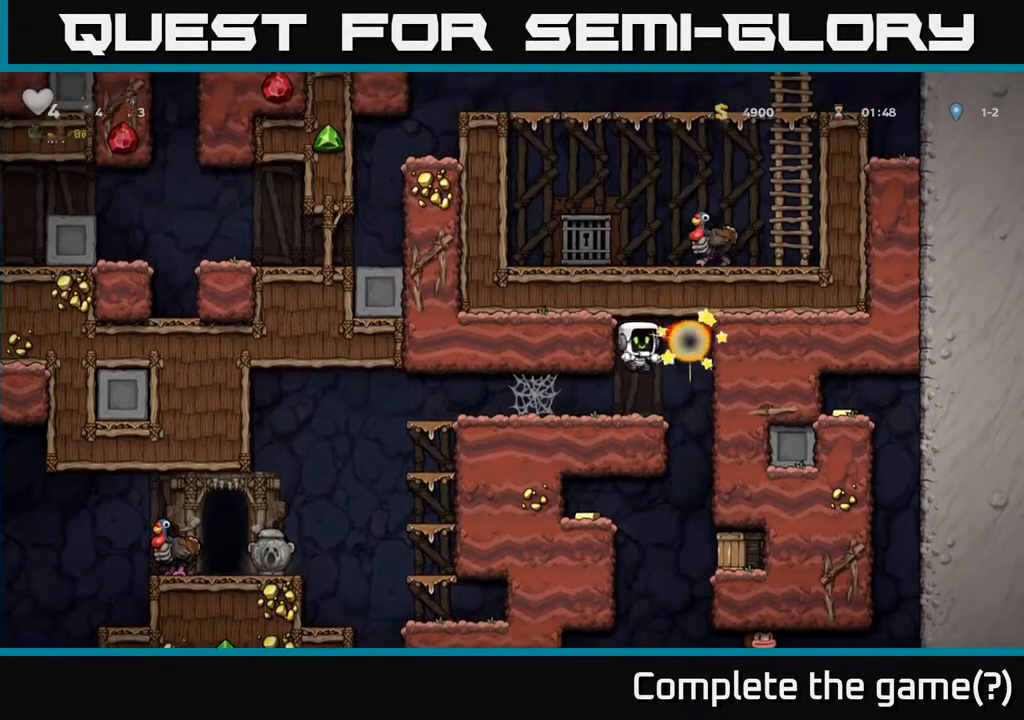
{"dt_ms": 500, "buttons": [], "right_stick": "center", "events": []}
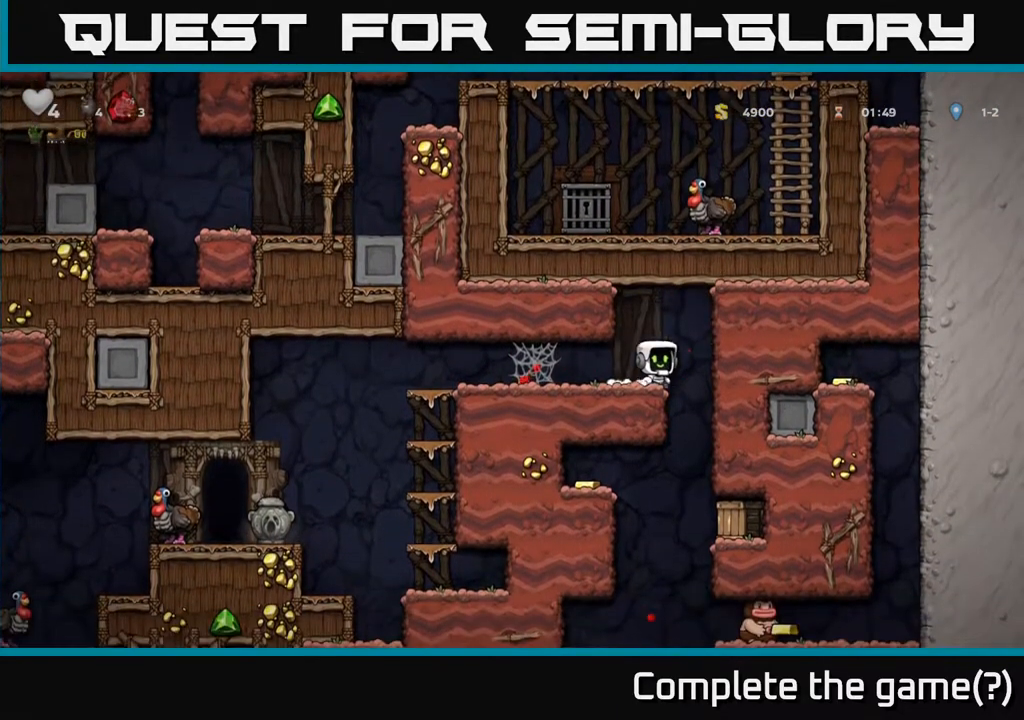
{"dt_ms": 500, "buttons": [], "right_stick": "center", "events": []}
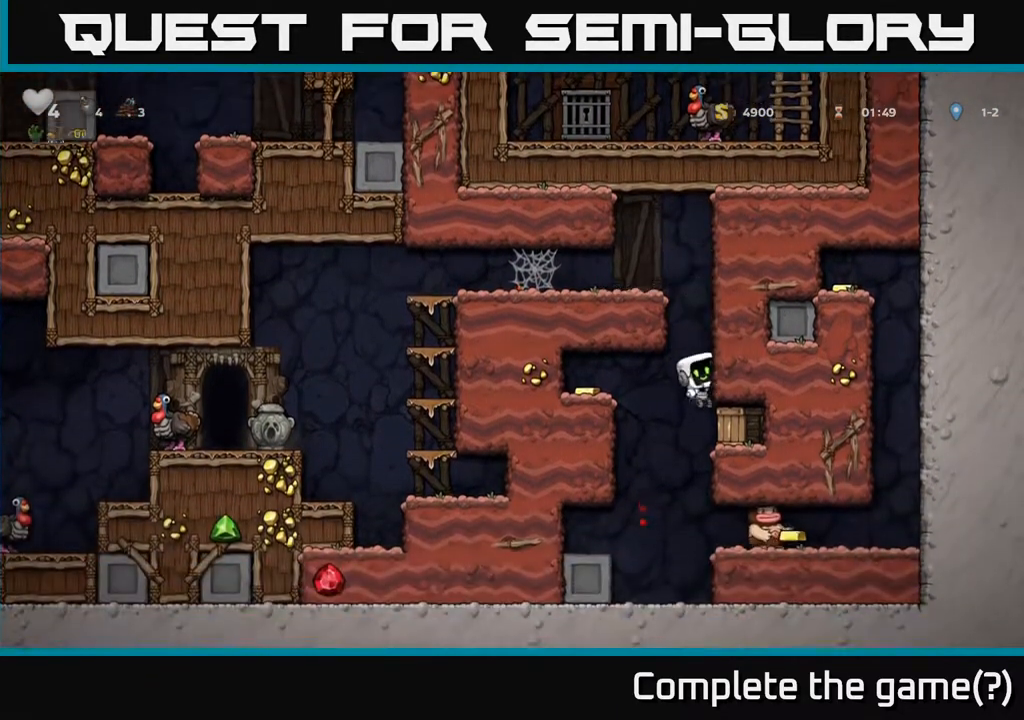
{"dt_ms": 500, "buttons": ["A"], "right_stick": "center", "events": [[117, "X", "down"], [250, "X", "up"], [483, "A", "down"]]}
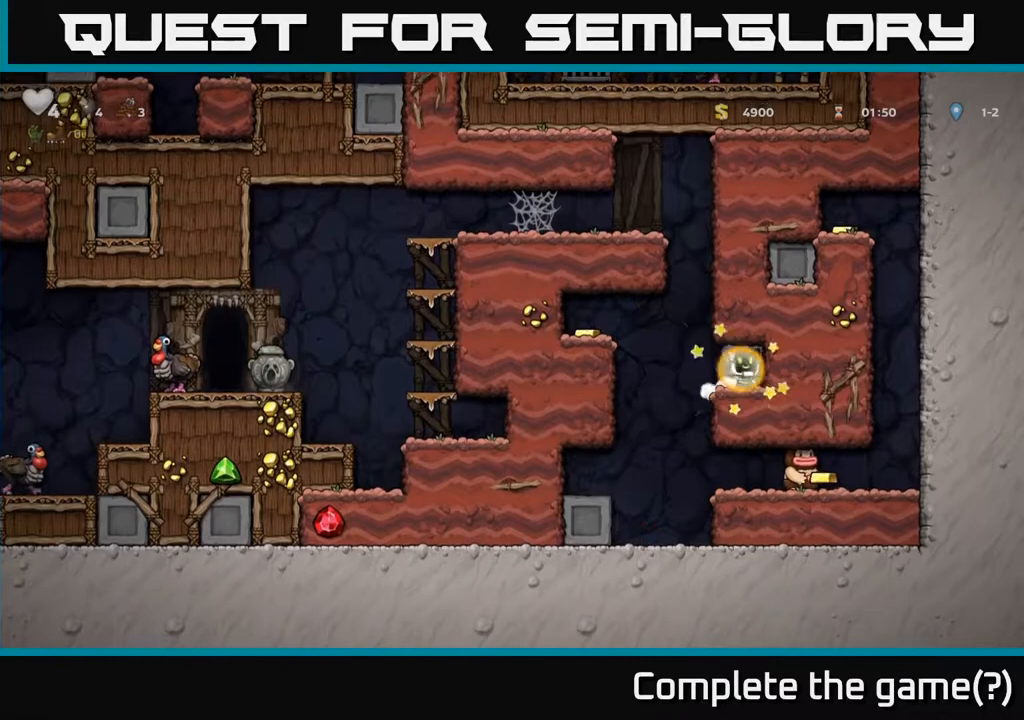
{"dt_ms": 500, "buttons": [], "right_stick": "center", "events": [[83, "X", "down"], [117, "A", "up"], [150, "X", "up"]]}
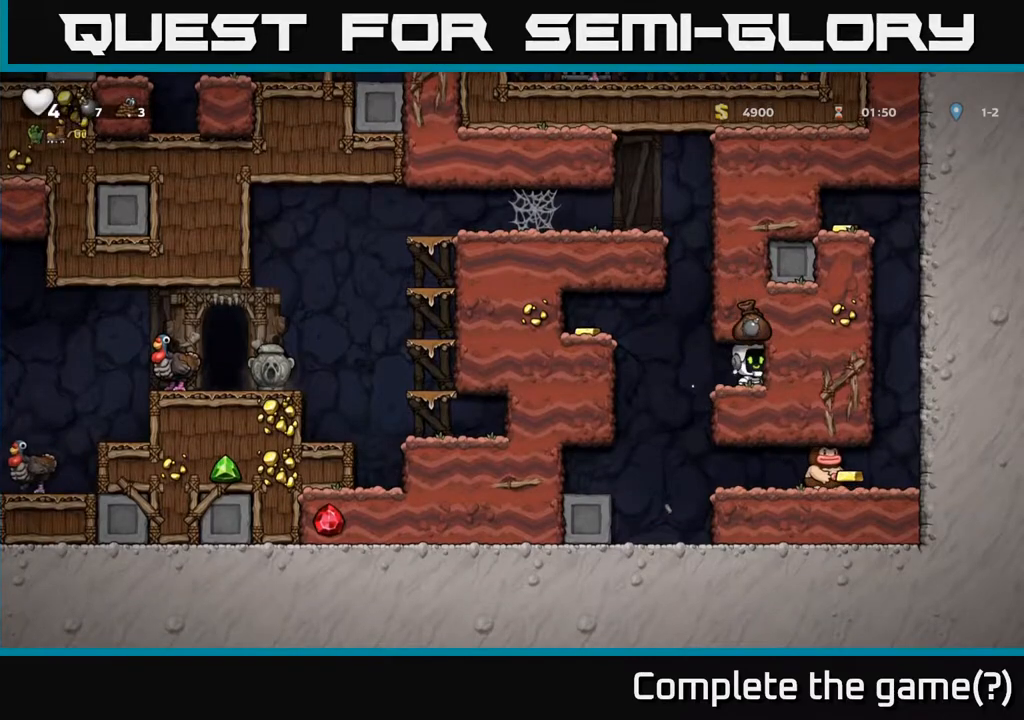
{"dt_ms": 500, "buttons": [], "right_stick": "center", "events": [[217, "A", "down"], [450, "A", "up"]]}
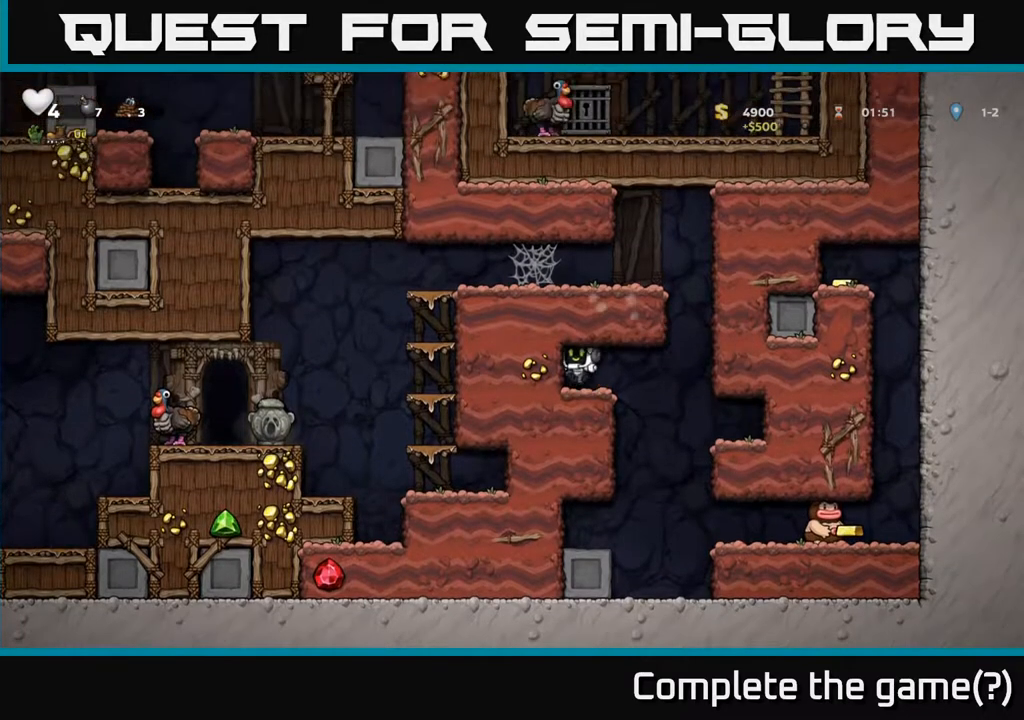
{"dt_ms": 500, "buttons": [], "right_stick": "center", "events": []}
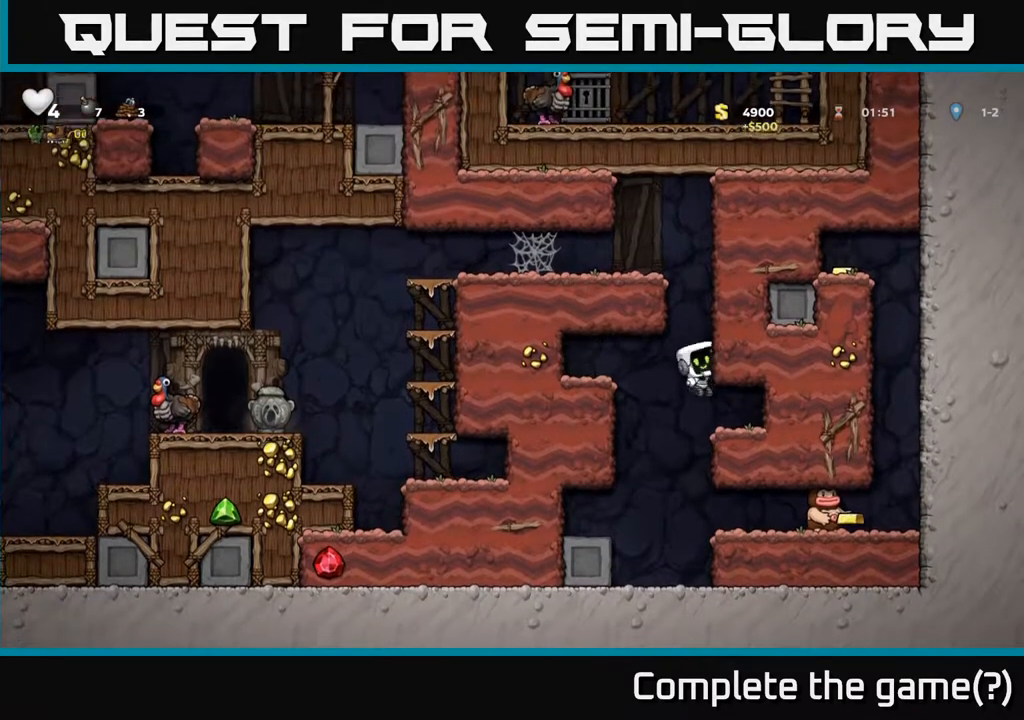
{"dt_ms": 500, "buttons": [], "right_stick": "center", "events": []}